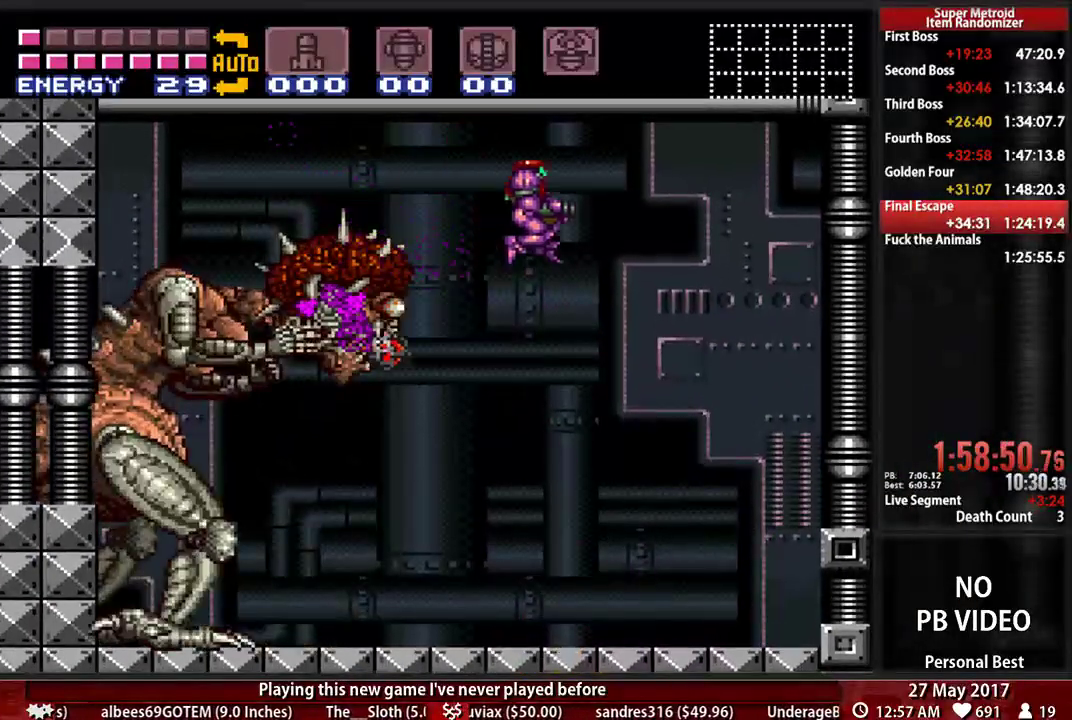
Gameplay with a controller (Nintendo layout); each line is a JSON object with the inputs held at the frame after it (dt_ms = milliseconds from this image to that frame). "events" lists button and stick changes between this image and that frame as [ms after this image, input, new state], when the widget could be followed in between. Not read: L3 R3 SELECT START.
{"dt_ms": 500, "buttons": ["B"], "events": [[34, "DPAD_RIGHT", "up"], [69, "DPAD_LEFT", "down"], [190, "DPAD_LEFT", "up"], [310, "DPAD_LEFT", "down"], [414, "DPAD_LEFT", "up"]]}
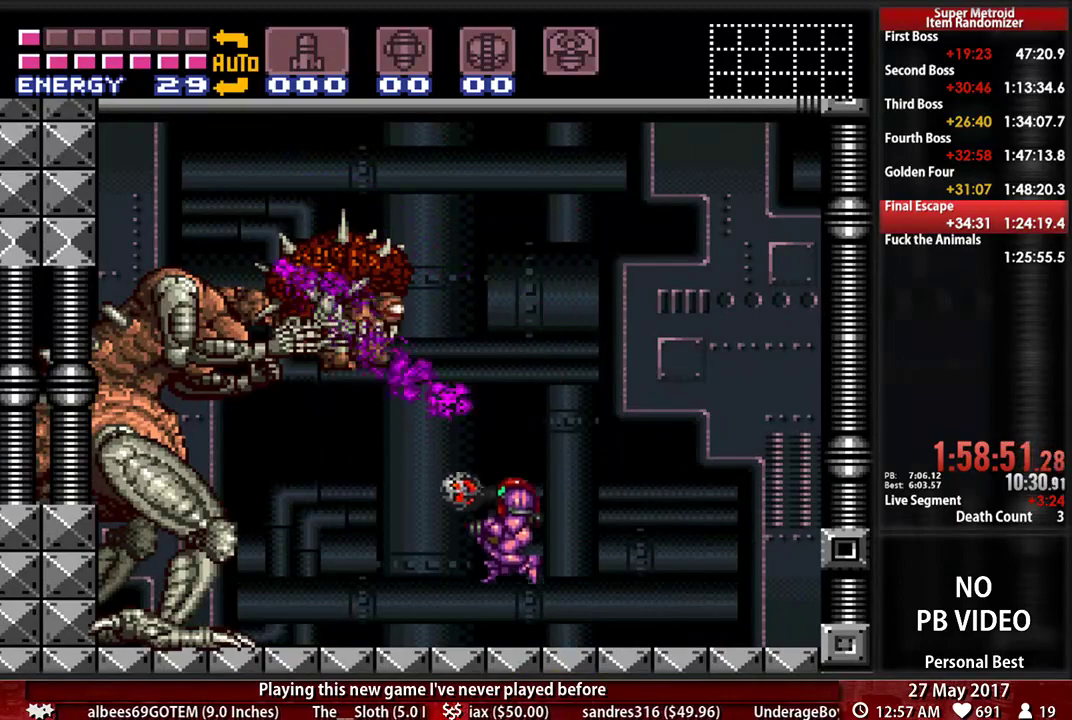
{"dt_ms": 500, "buttons": ["B", "DPAD_LEFT"], "events": [[448, "DPAD_LEFT", "down"]]}
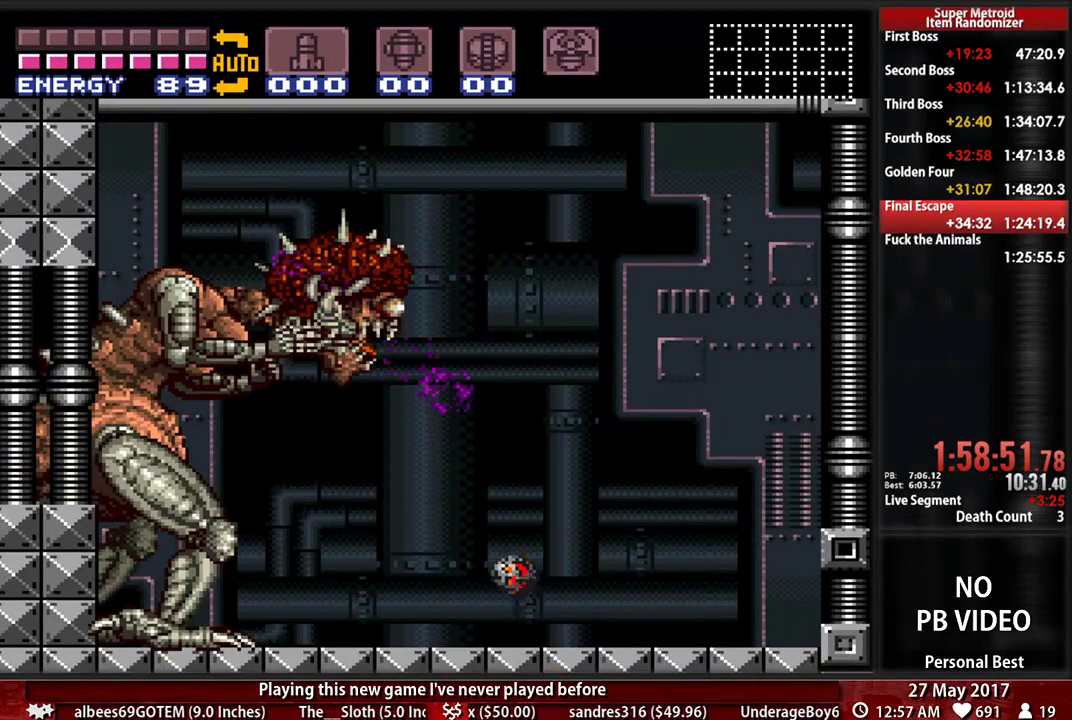
{"dt_ms": 500, "buttons": ["B", "DPAD_LEFT"], "events": [[155, "DPAD_LEFT", "up"], [345, "DPAD_LEFT", "down"]]}
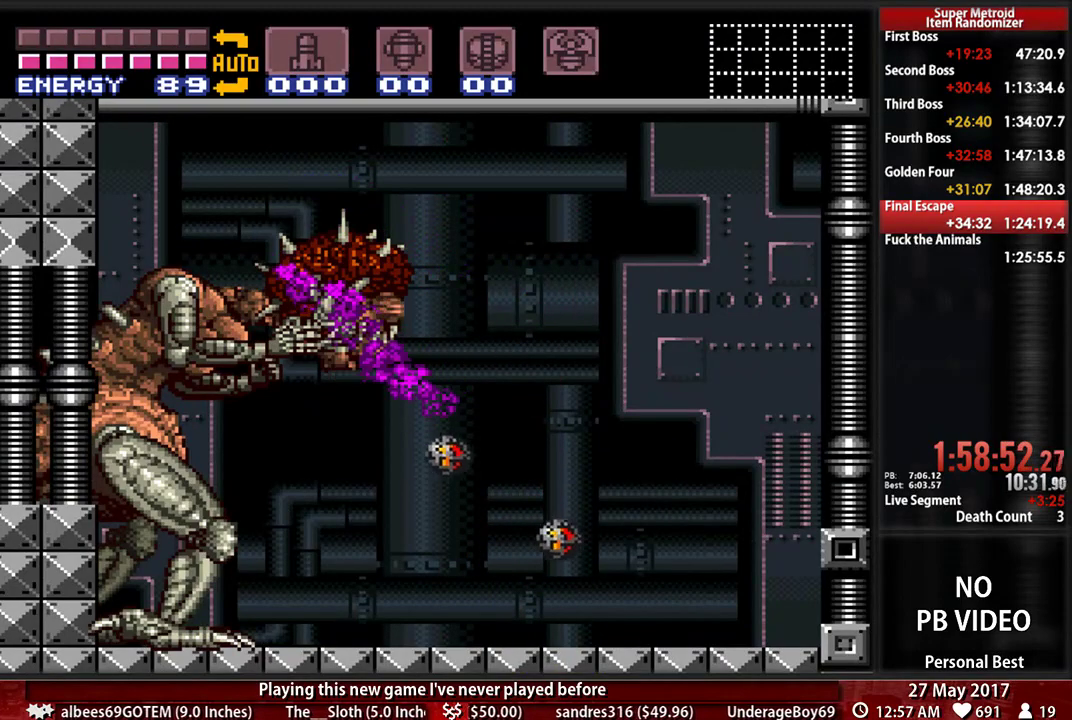
{"dt_ms": 500, "buttons": ["A", "DPAD_LEFT"], "events": [[17, "A", "down"], [17, "B", "up"], [190, "DPAD_LEFT", "up"], [224, "DPAD_RIGHT", "down"], [310, "DPAD_LEFT", "down"], [310, "DPAD_RIGHT", "up"]]}
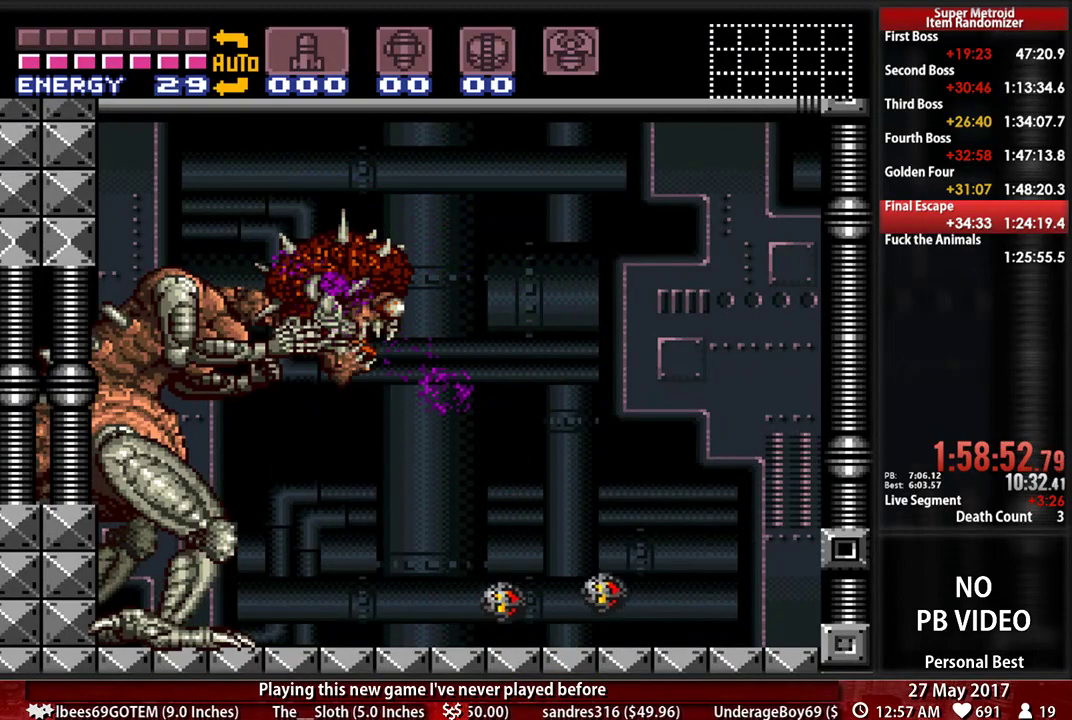
{"dt_ms": 1000, "buttons": ["B"]}